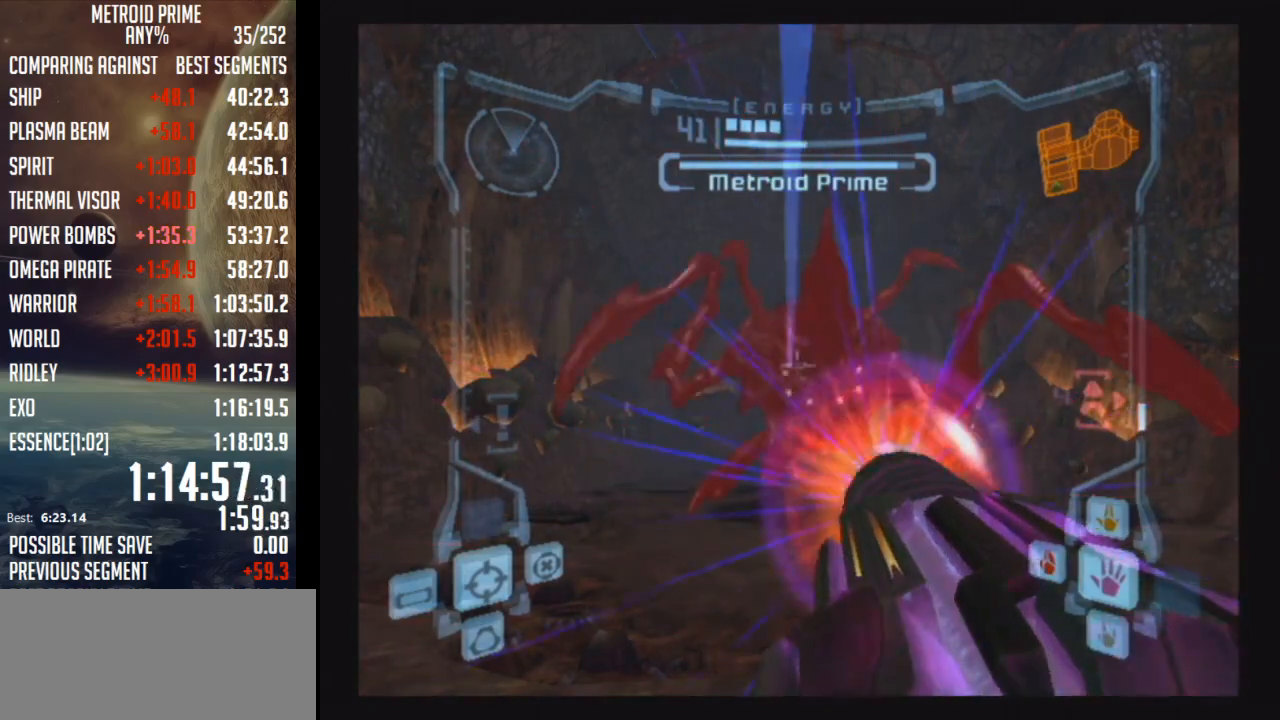
Gameplay with a controller (Nintendo layout); each line is a JSON object with the inputs held at the frame after it. "events" lists button and stick changes between this image and that frame as [ms after this image, input, new state], when the widget could be followed in between. Not read: L3 R3.
{"buttons": ["A", "L1"], "left_stick": "down-right", "right_stick": "center", "events": [[300, "left_stick", "down-right"]]}
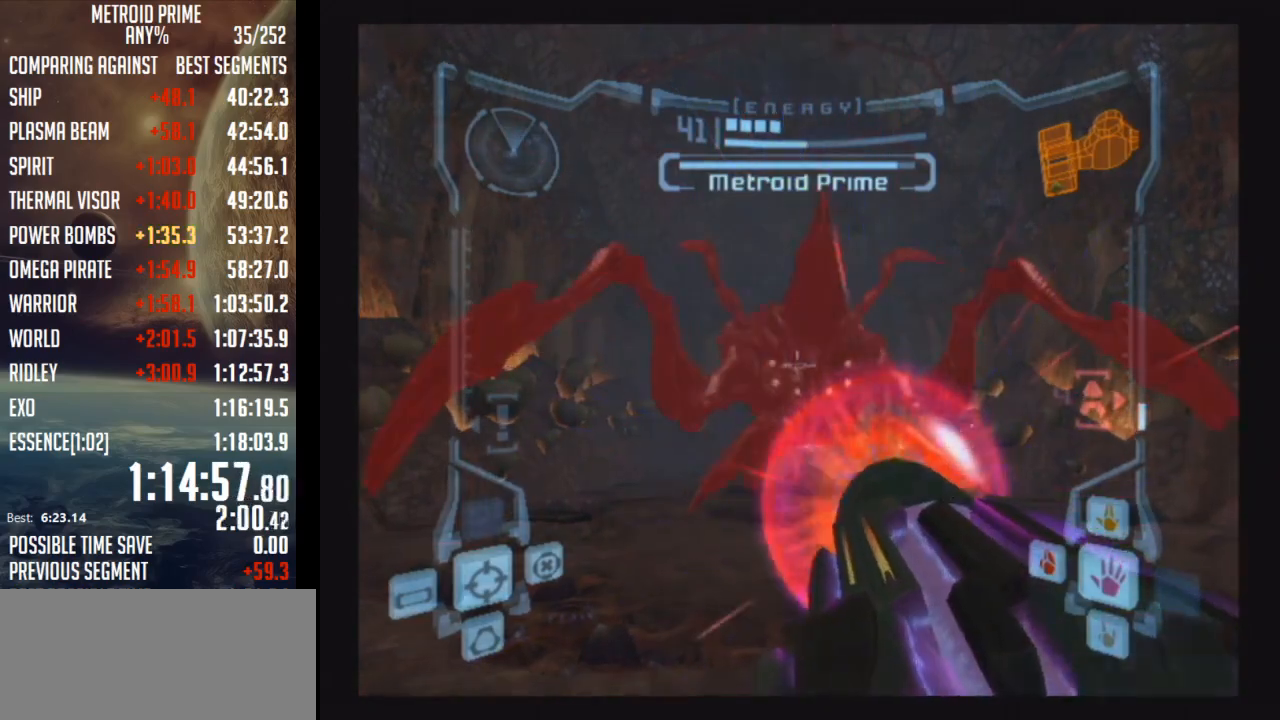
{"buttons": ["A", "L1"], "left_stick": "down-right", "right_stick": "center", "events": []}
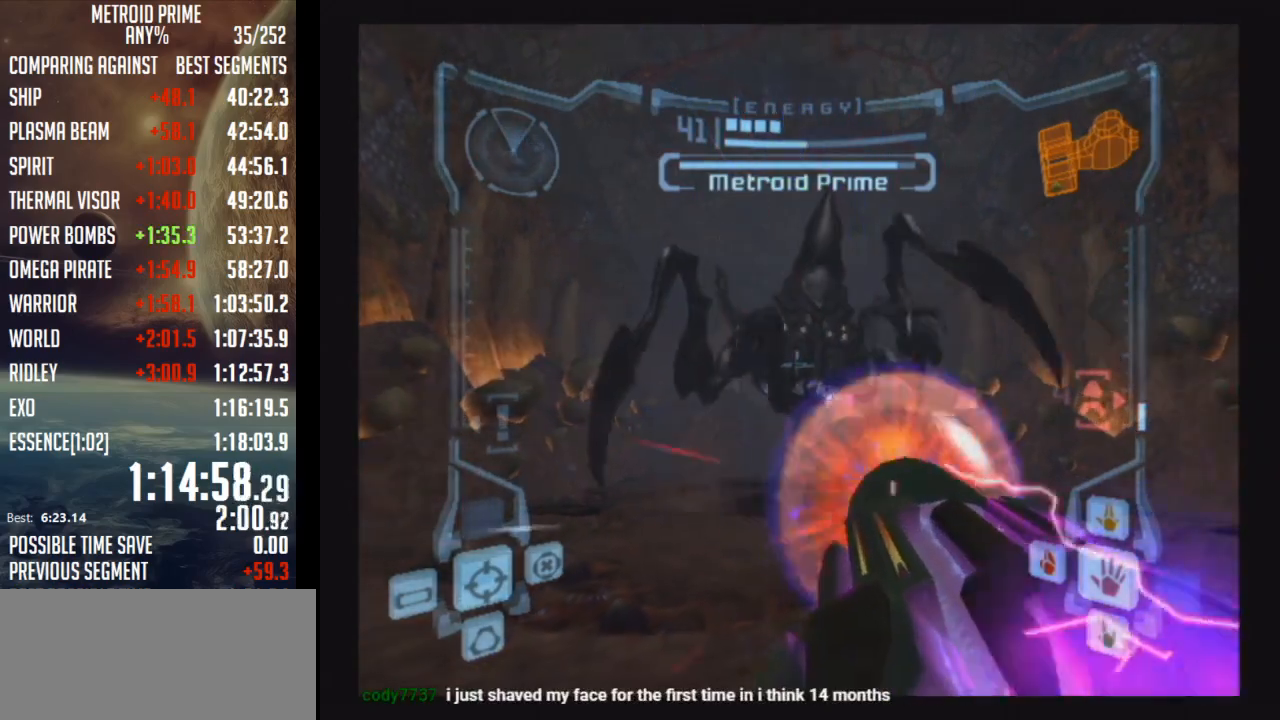
{"buttons": ["A", "R1"], "left_stick": "down-right", "right_stick": "center", "events": [[67, "left_stick", "down"], [250, "left_stick", "center"], [383, "R1", "down"], [417, "L1", "up"], [450, "left_stick", "down-right"]]}
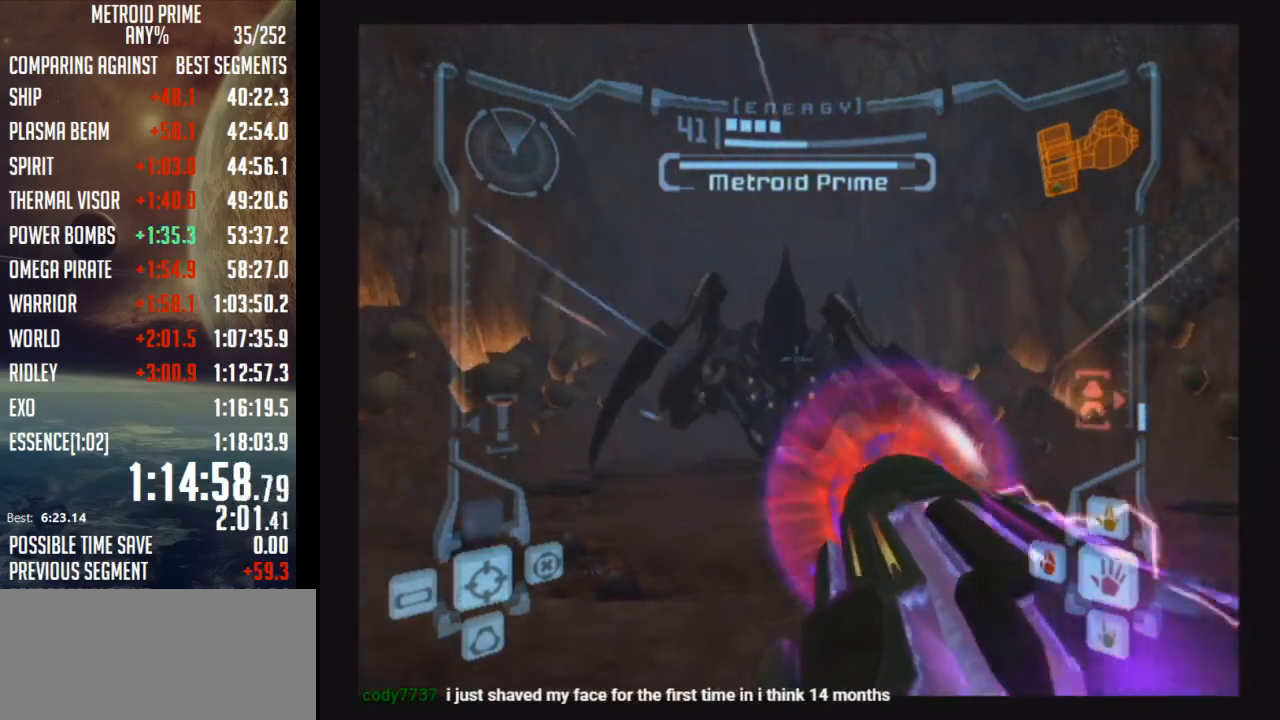
{"buttons": ["A", "R1"], "left_stick": "down", "right_stick": "center", "events": [[117, "left_stick", "down"]]}
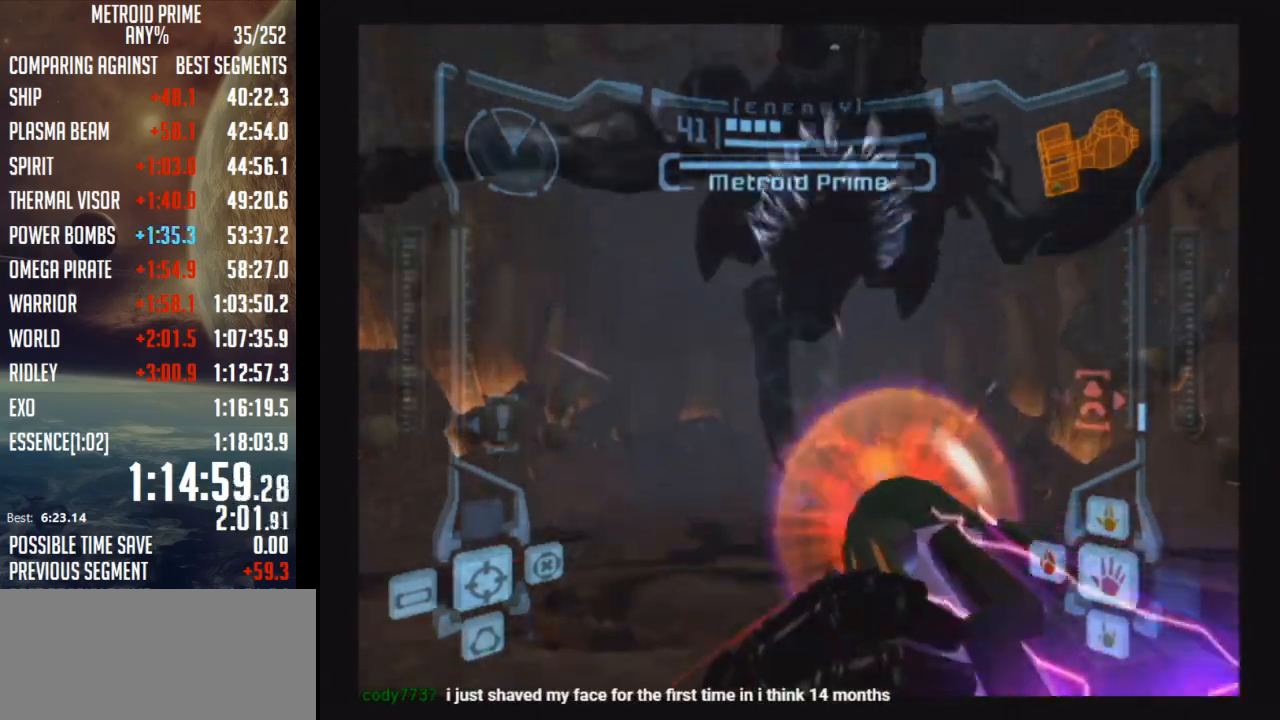
{"buttons": ["R1"], "left_stick": "down-right", "right_stick": "center", "events": [[250, "left_stick", "down-right"], [500, "A", "up"]]}
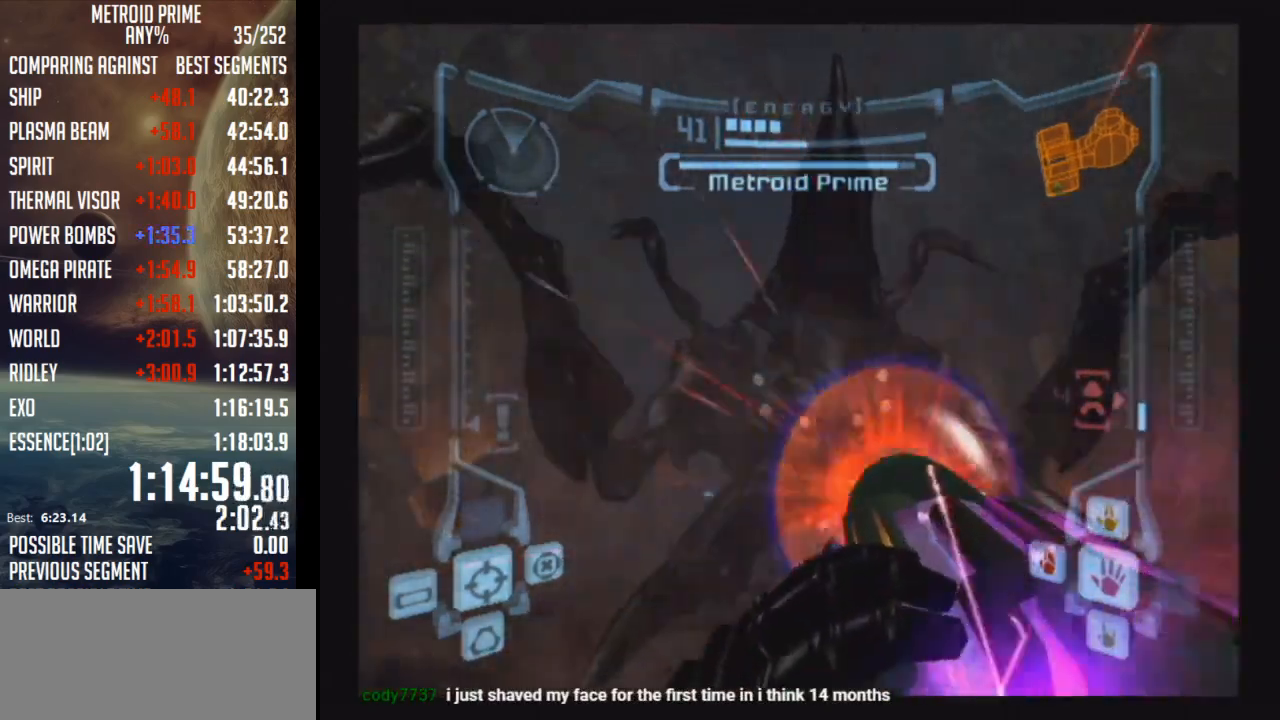
{"buttons": ["A", "L1"], "left_stick": "up-left", "right_stick": "center", "events": [[100, "A", "down"], [167, "left_stick", "center"], [200, "L1", "down"], [283, "R1", "up"], [450, "left_stick", "up-left"]]}
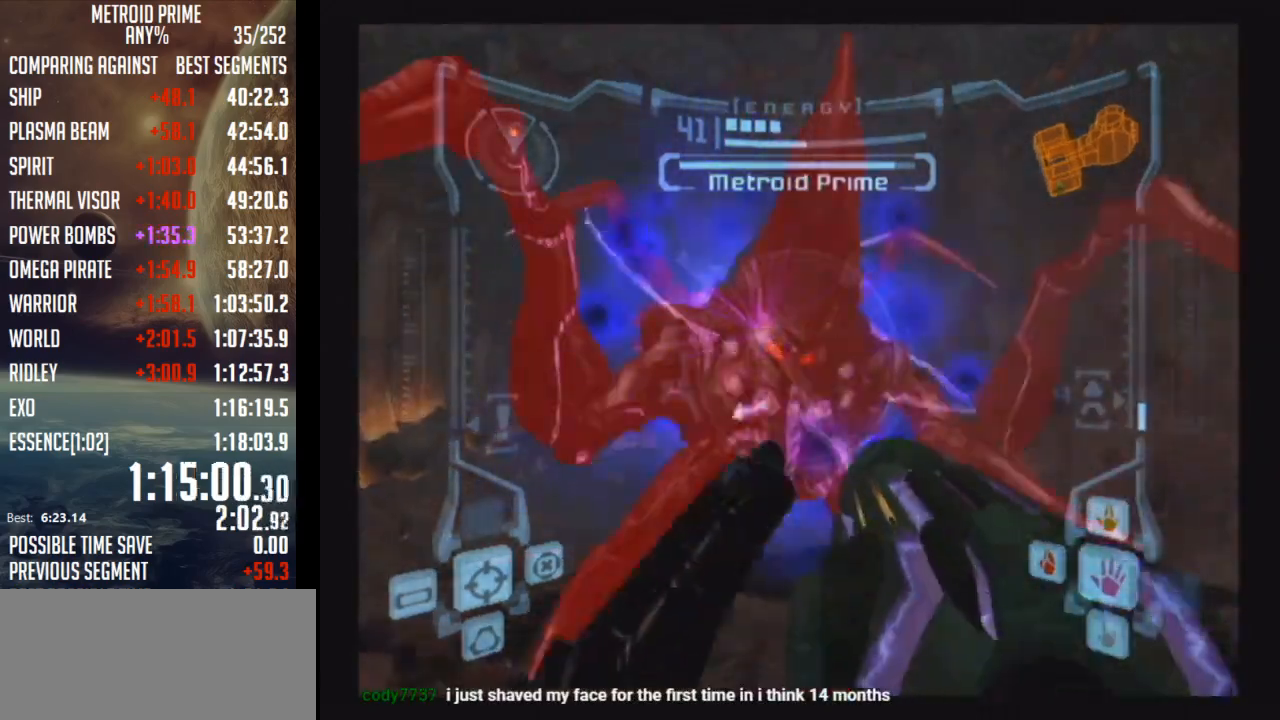
{"buttons": ["A", "L1"], "left_stick": "up-left", "right_stick": "center", "events": [[283, "left_stick", "left"], [500, "left_stick", "up-left"]]}
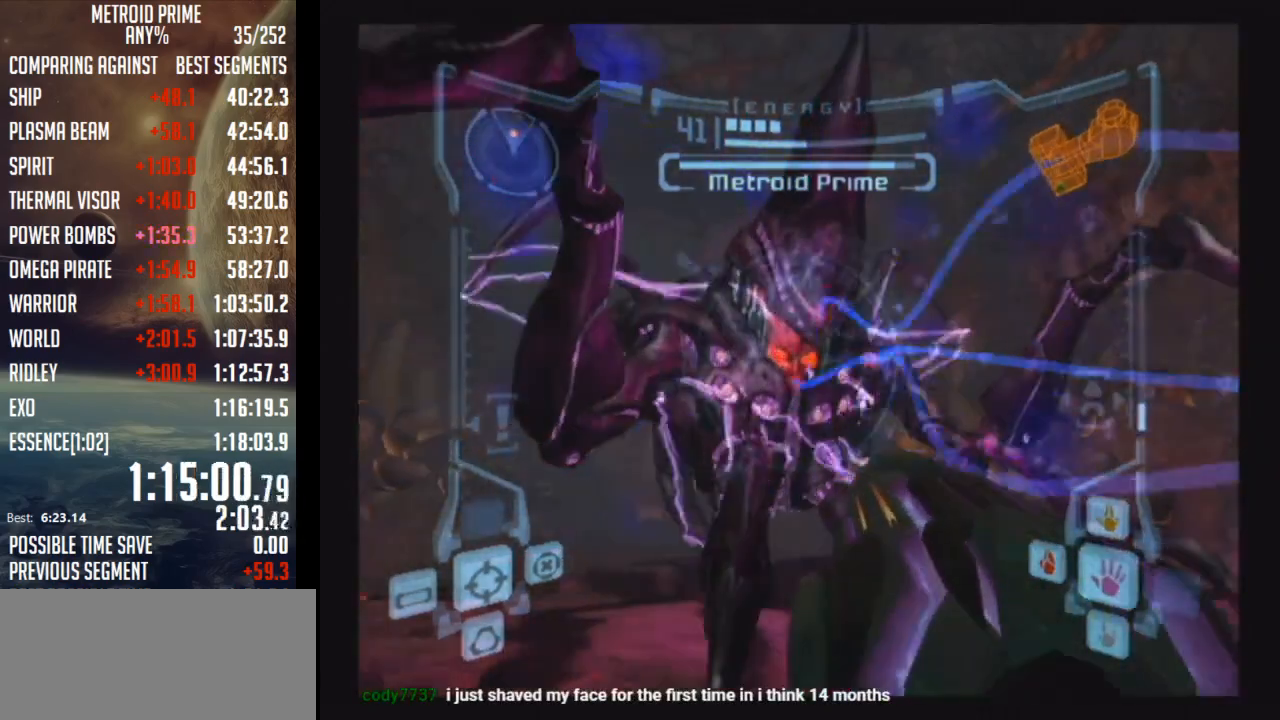
{"buttons": ["A", "L1"], "left_stick": "center", "right_stick": "center", "events": [[217, "left_stick", "center"]]}
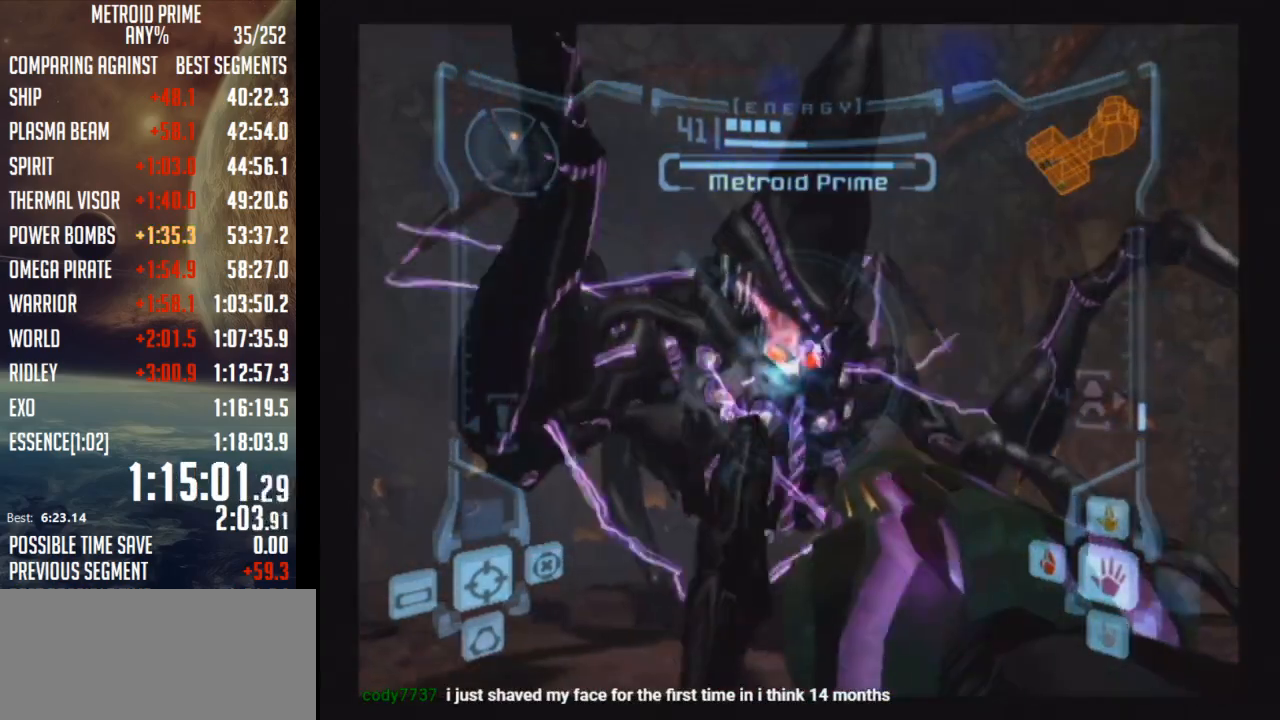
{"buttons": ["A", "L1"], "left_stick": "center", "right_stick": "center", "events": [[250, "left_stick", "down-right"], [383, "left_stick", "right"], [483, "left_stick", "center"]]}
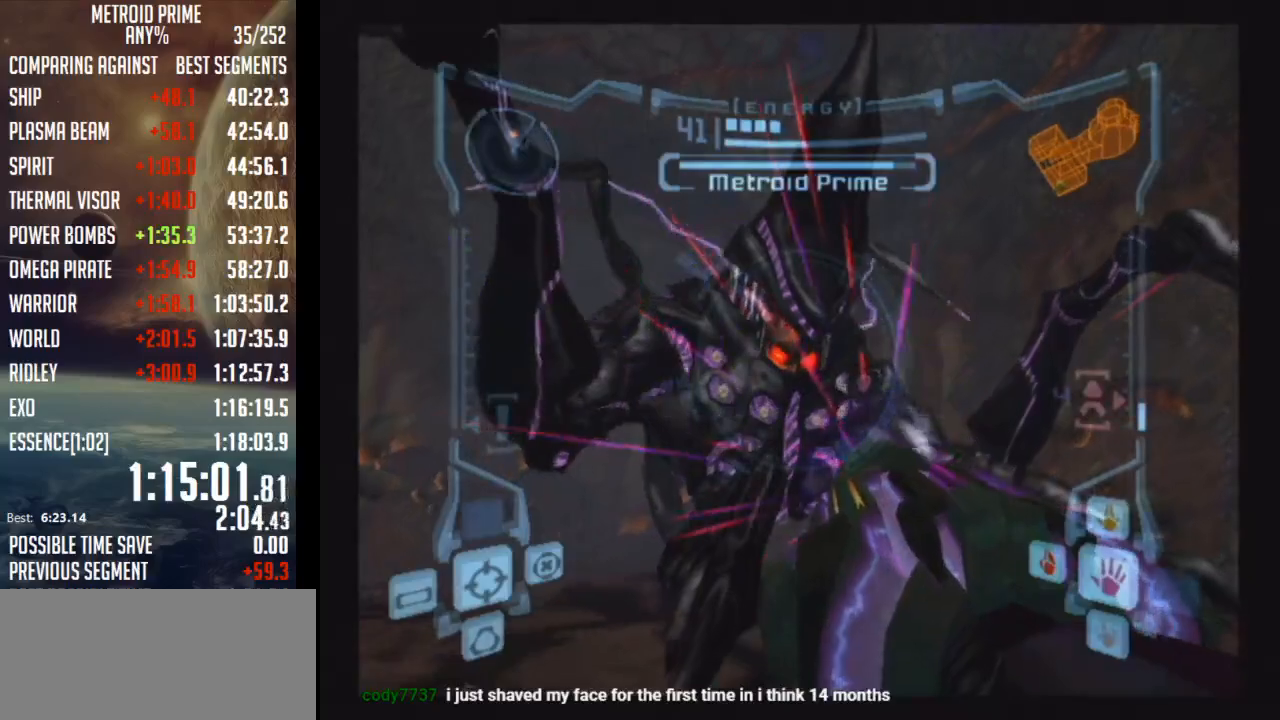
{"buttons": ["A", "L1"], "left_stick": "center", "right_stick": "center", "events": []}
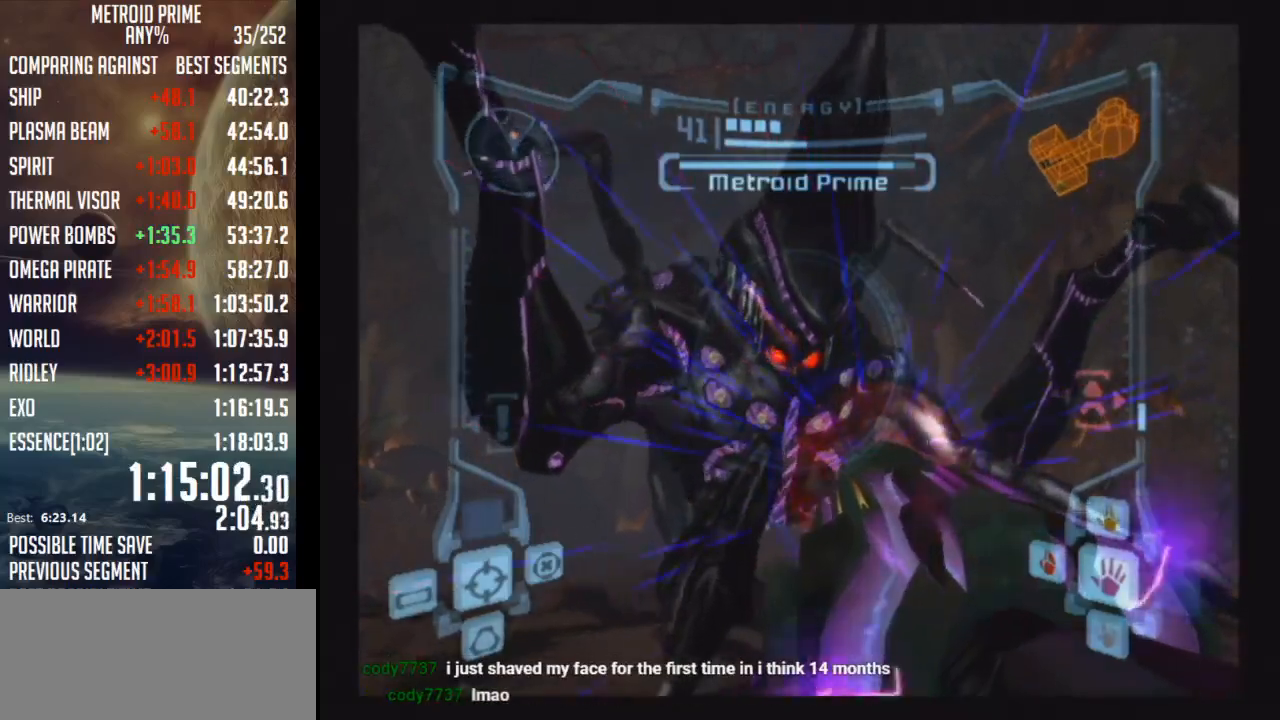
{"buttons": ["A", "L1"], "left_stick": "center", "right_stick": "center", "events": [[133, "A", "up"], [233, "A", "down"]]}
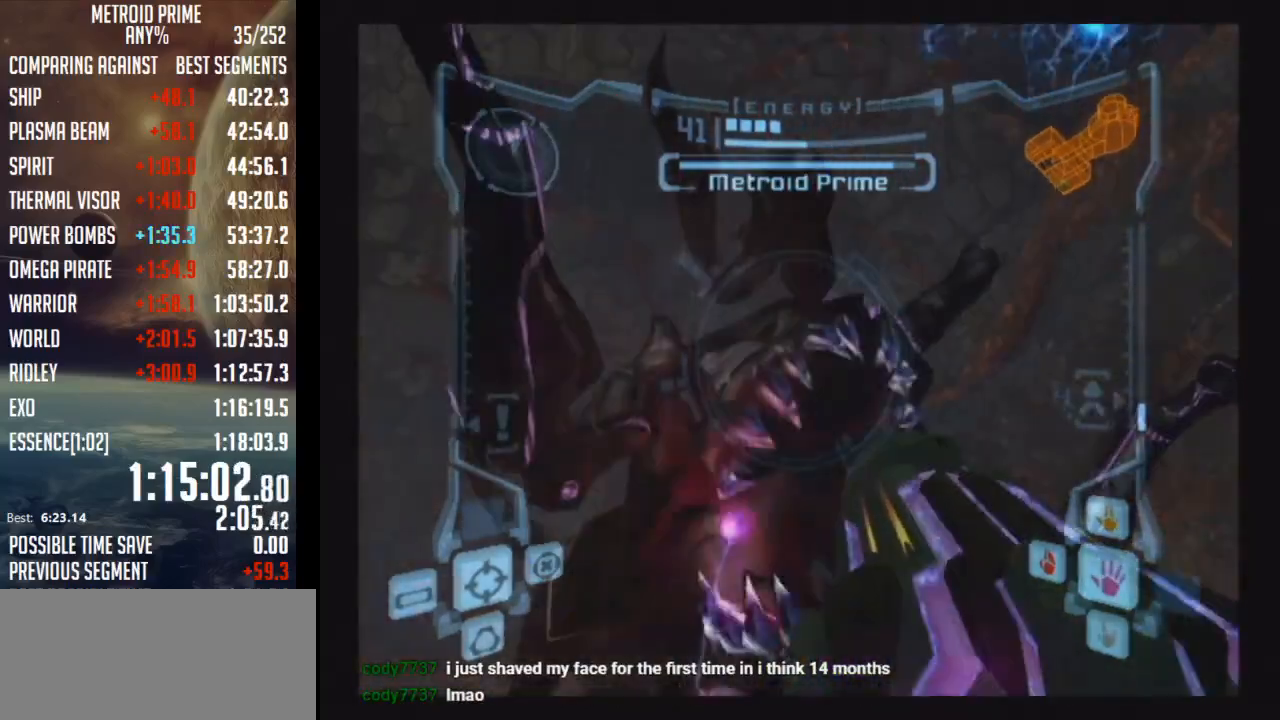
{"buttons": ["A", "L1"], "left_stick": "center", "right_stick": "center", "events": []}
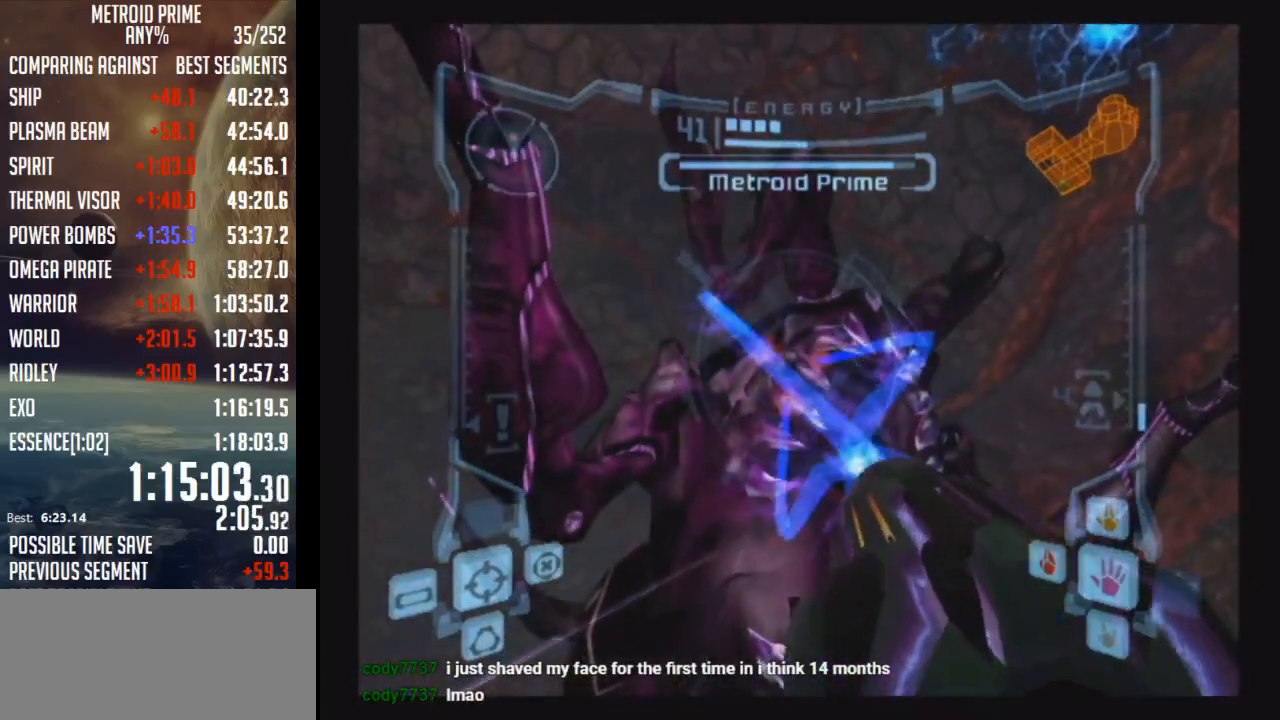
{"buttons": ["A", "L1"], "left_stick": "center", "right_stick": "center", "events": []}
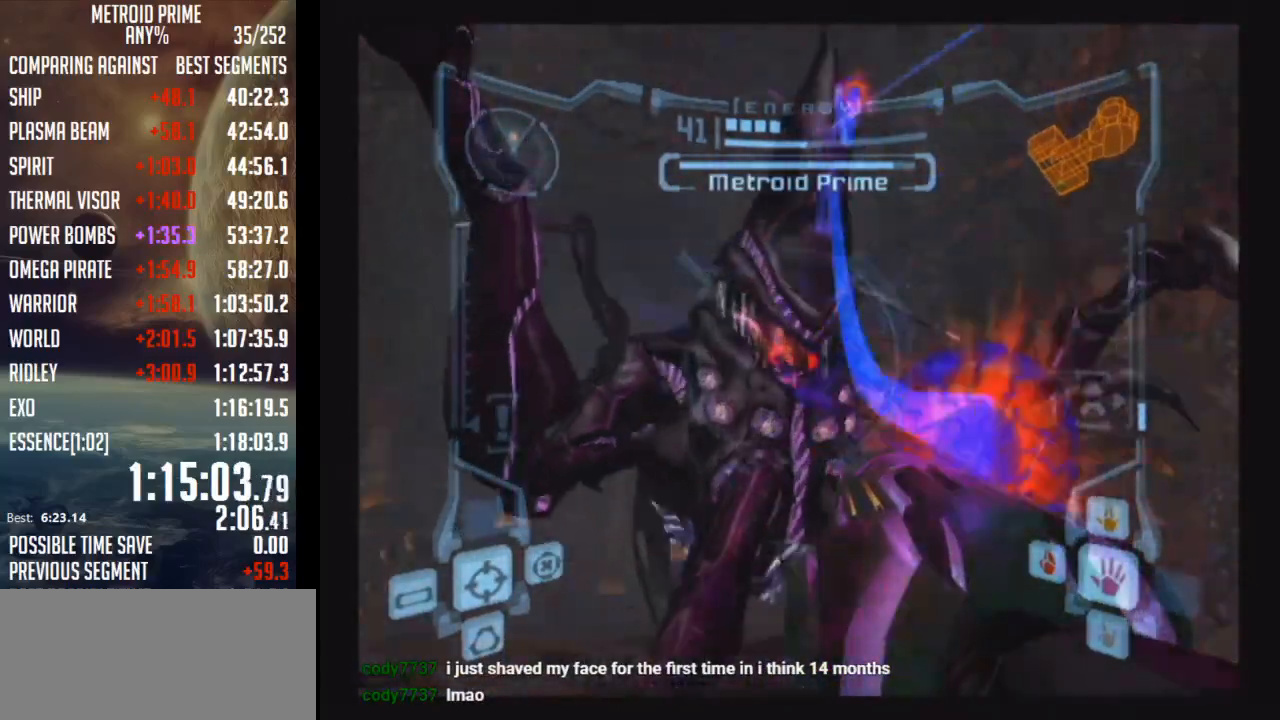
{"buttons": ["A", "B", "L1"], "left_stick": "center", "right_stick": "center", "events": [[50, "left_stick", "up-left"], [317, "B", "down"], [317, "left_stick", "center"]]}
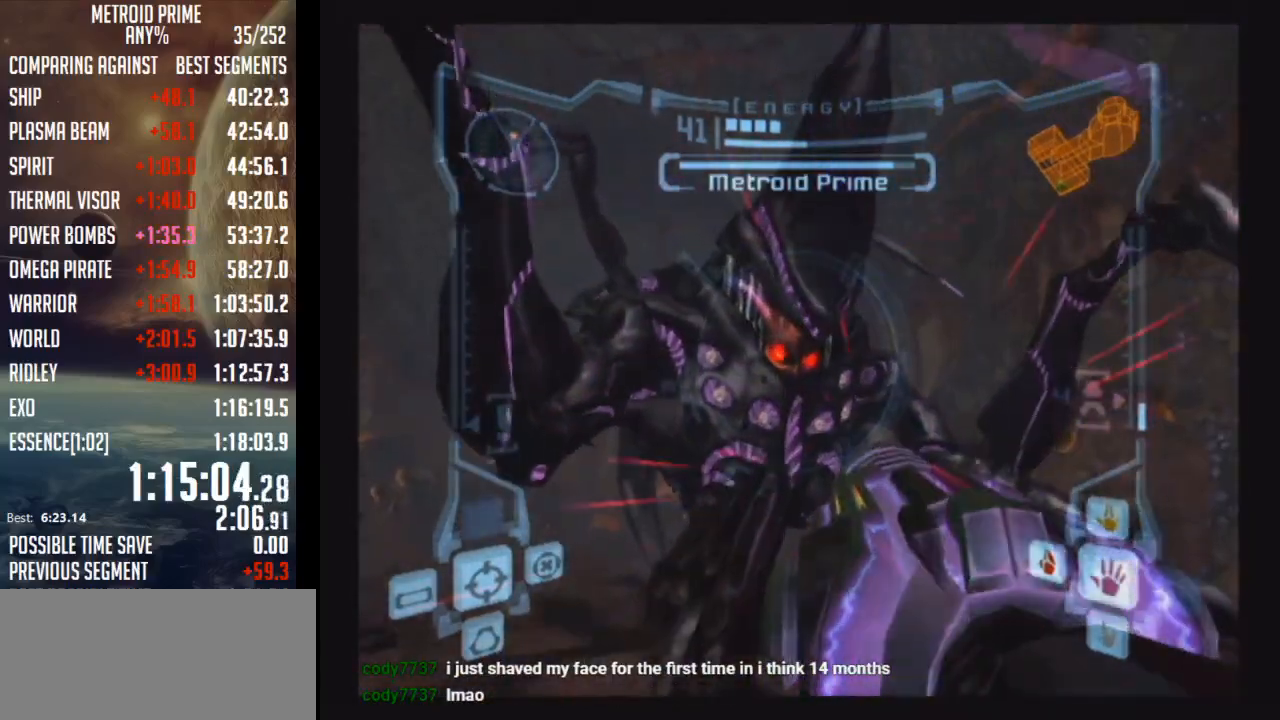
{"buttons": ["A", "L1"], "left_stick": "center", "right_stick": "center", "events": [[33, "B", "up"]]}
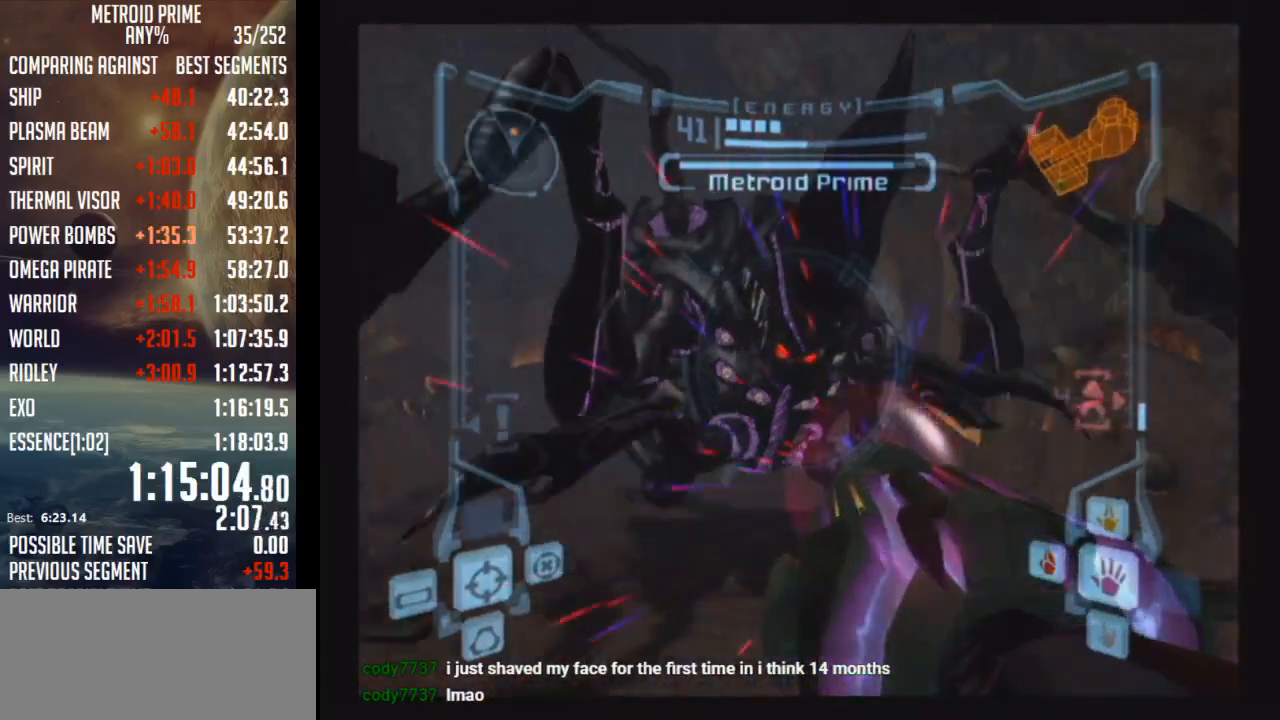
{"buttons": ["A", "L1"], "left_stick": "down", "right_stick": "center", "events": [[67, "A", "up"], [100, "left_stick", "down"], [167, "A", "down"]]}
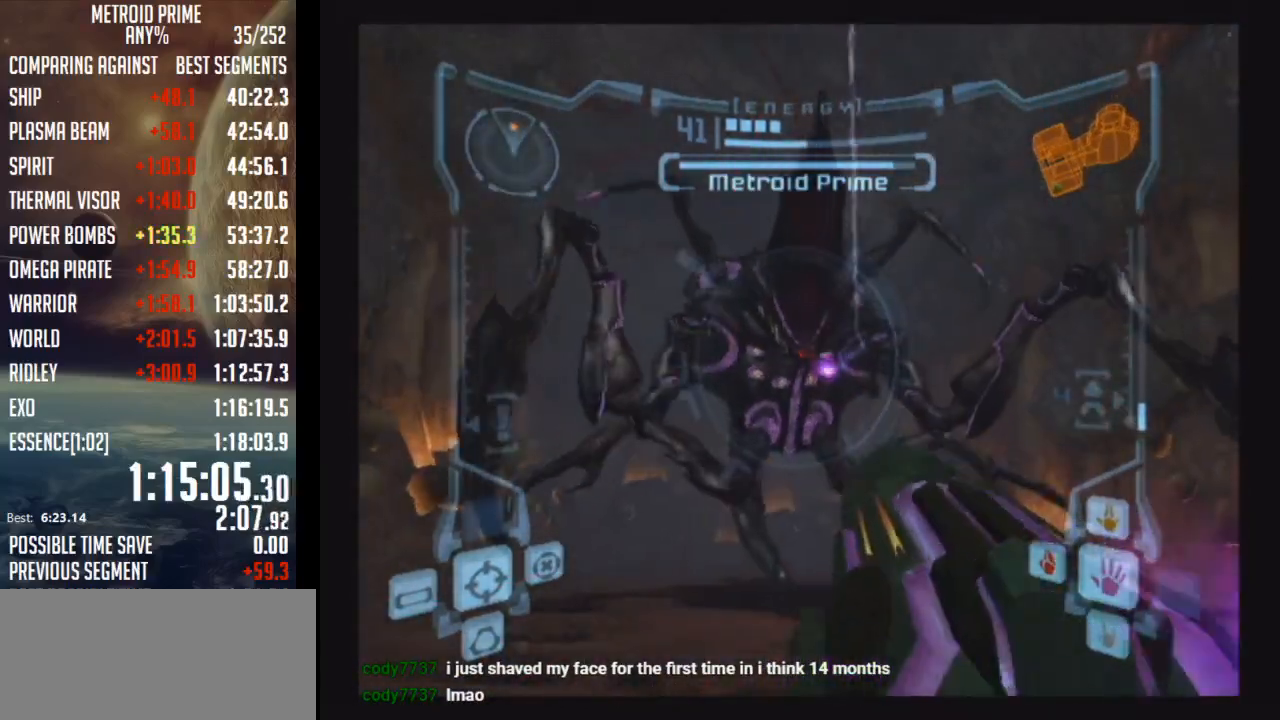
{"buttons": ["A", "L1"], "left_stick": "up-left", "right_stick": "center", "events": [[133, "B", "down"], [283, "B", "up"], [417, "left_stick", "up-left"]]}
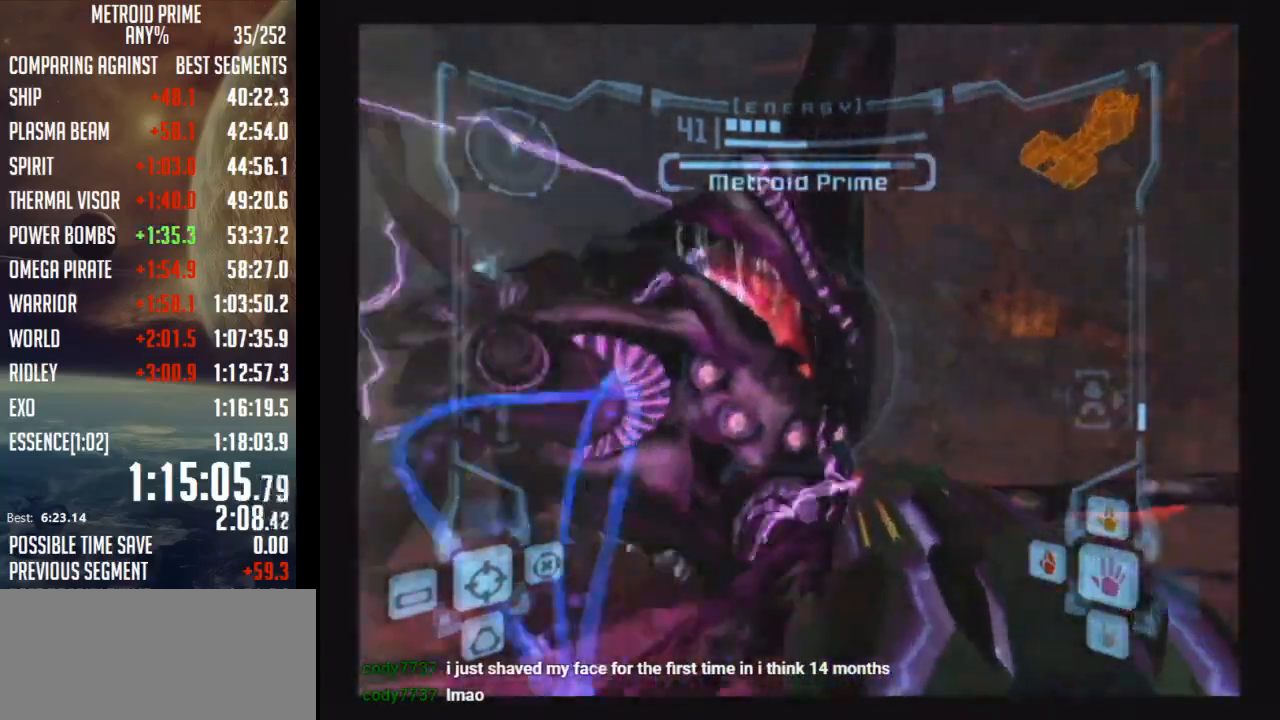
{"buttons": ["A", "L1"], "left_stick": "up-left", "right_stick": "center", "events": [[33, "B", "down"], [250, "B", "up"]]}
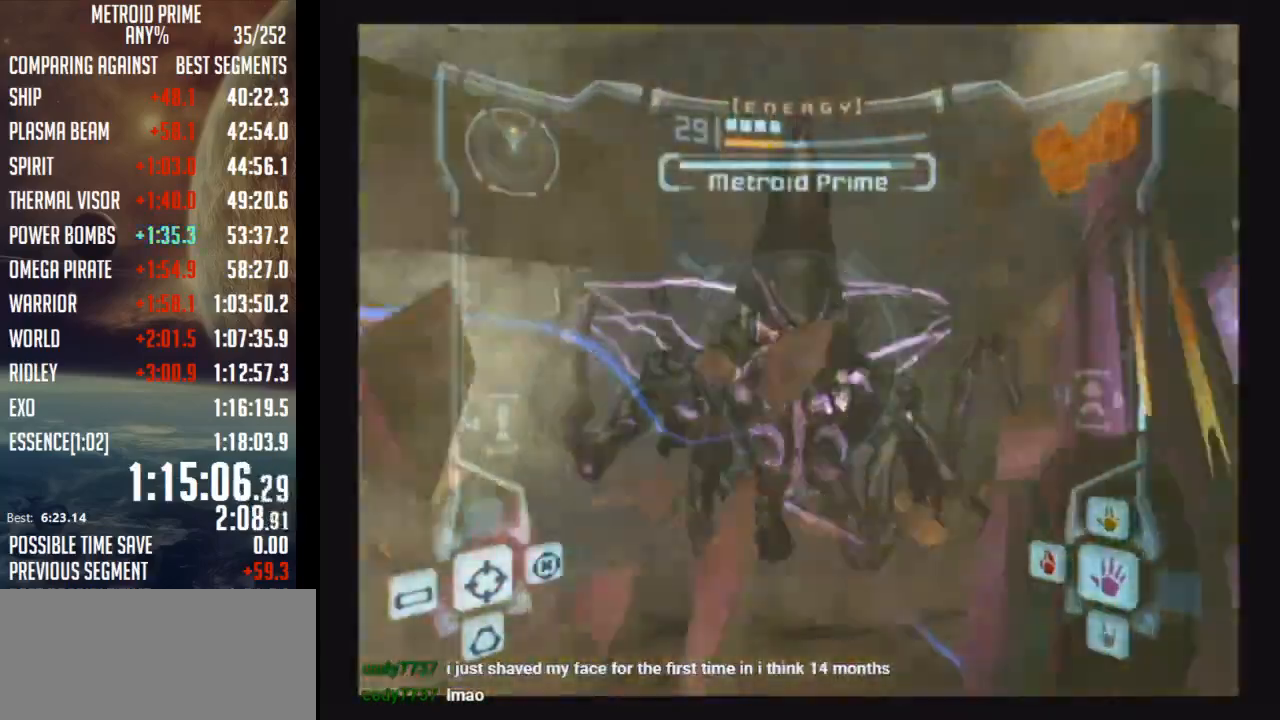
{"buttons": ["A", "L1"], "left_stick": "up-left", "right_stick": "center", "events": []}
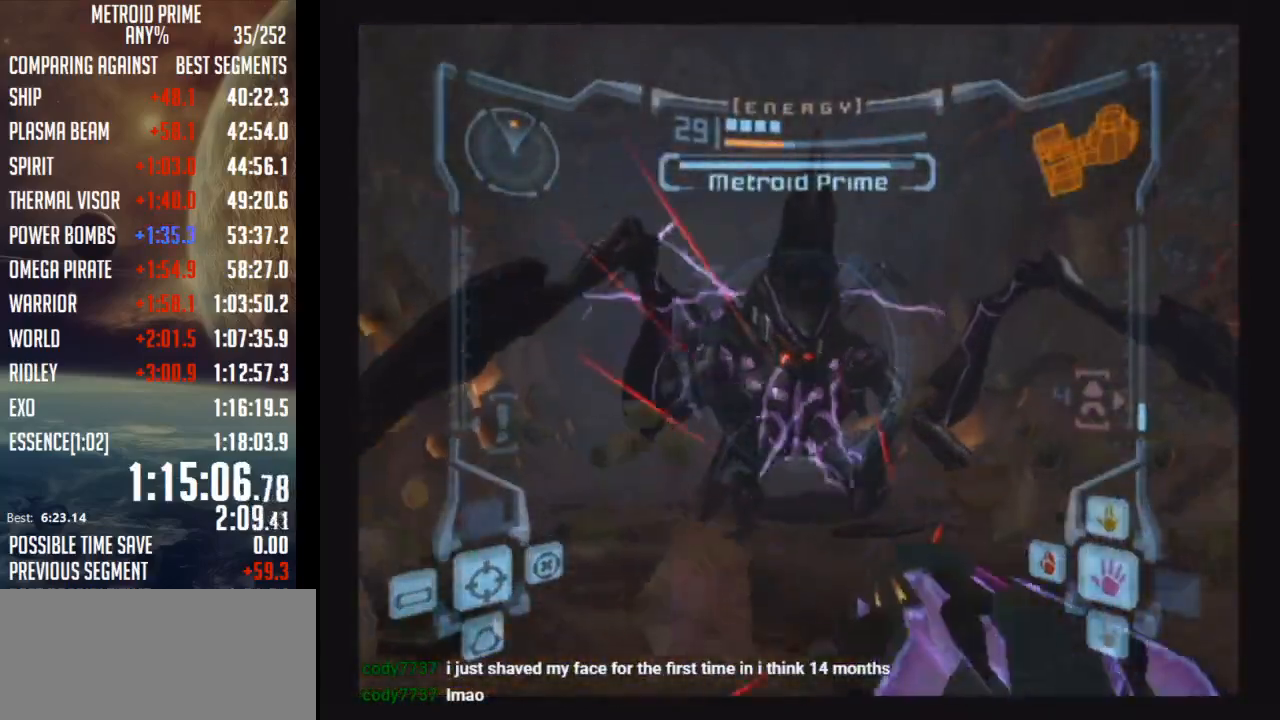
{"buttons": ["A", "L1"], "left_stick": "up", "right_stick": "center", "events": [[233, "left_stick", "up"]]}
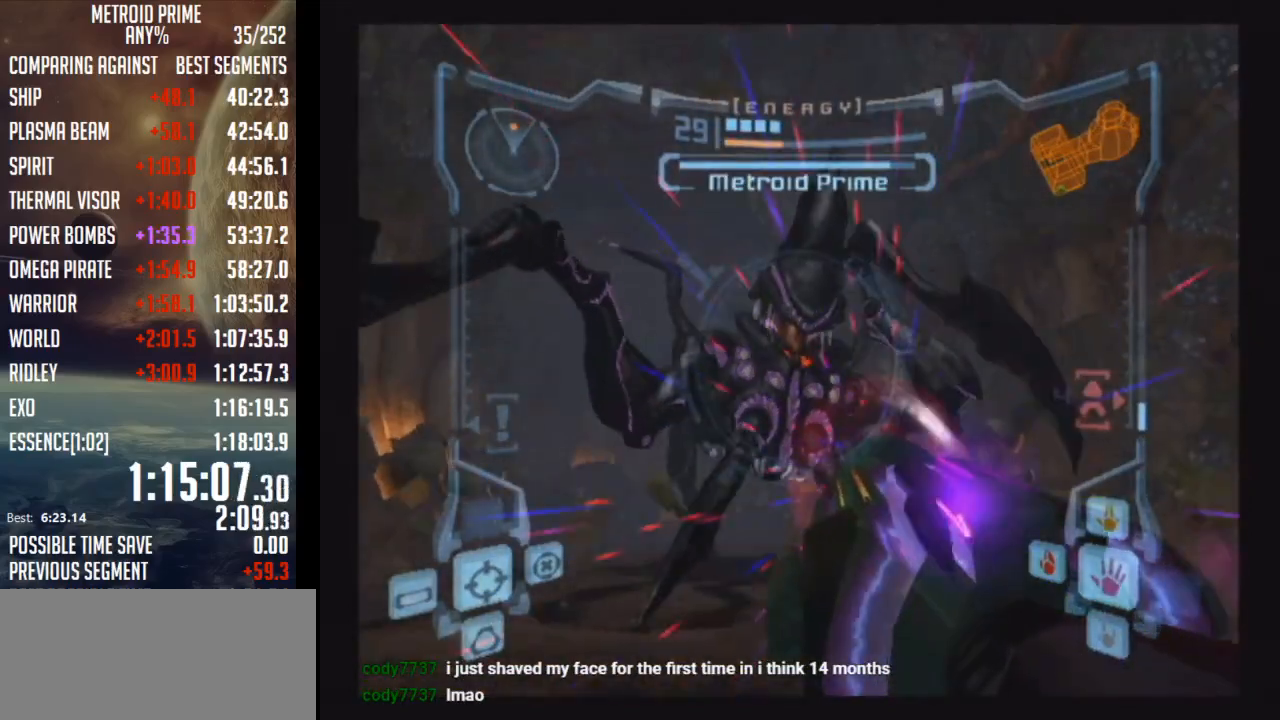
{"buttons": ["A", "L1"], "left_stick": "up-right", "right_stick": "center", "events": [[383, "left_stick", "up-right"]]}
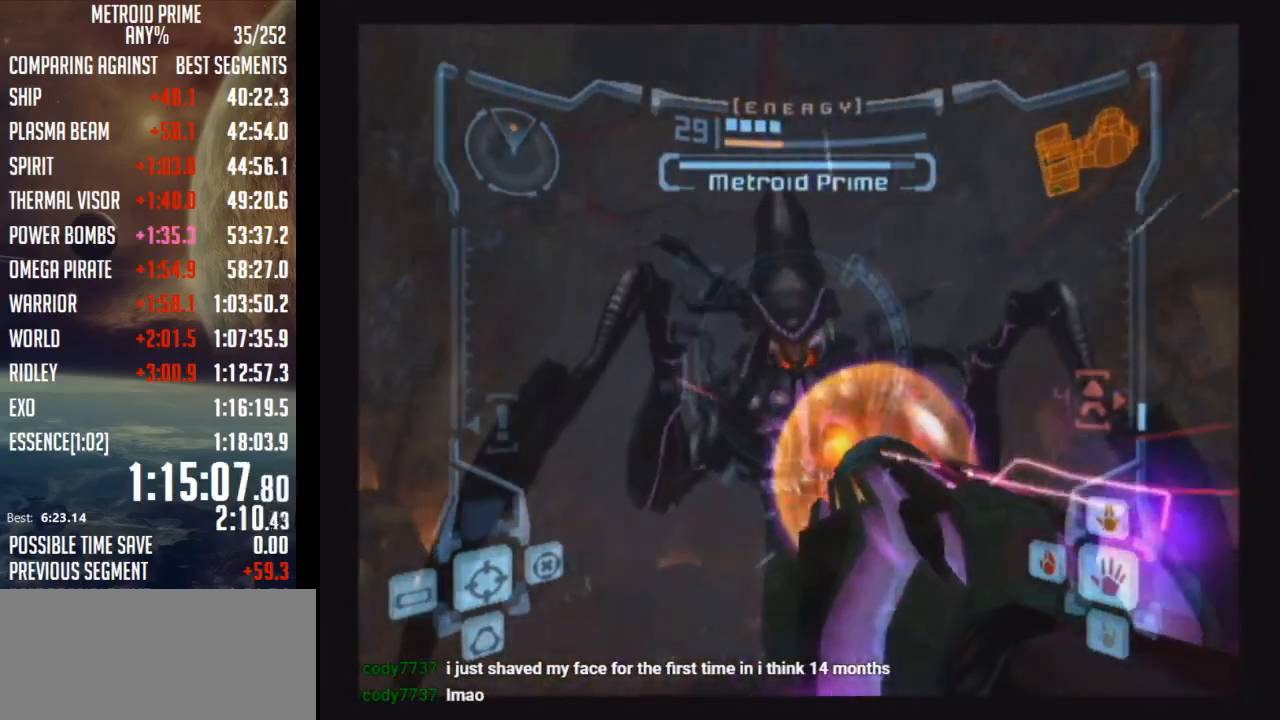
{"buttons": ["A", "L1"], "left_stick": "up-right", "right_stick": "center", "events": [[67, "B", "down"], [200, "left_stick", "center"], [250, "B", "up"], [467, "left_stick", "up-right"]]}
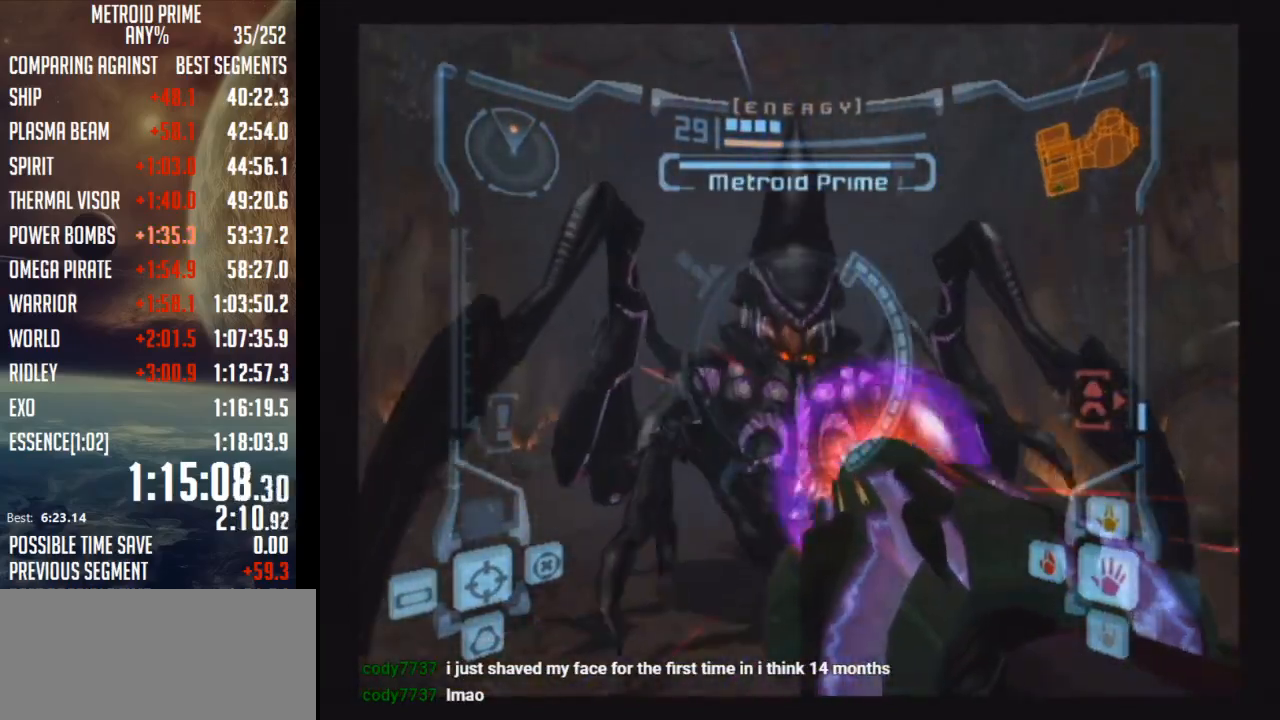
{"buttons": ["A", "L1"], "left_stick": "up", "right_stick": "center", "events": [[33, "B", "down"], [283, "B", "up"], [350, "A", "up"], [417, "A", "down"], [500, "left_stick", "up"]]}
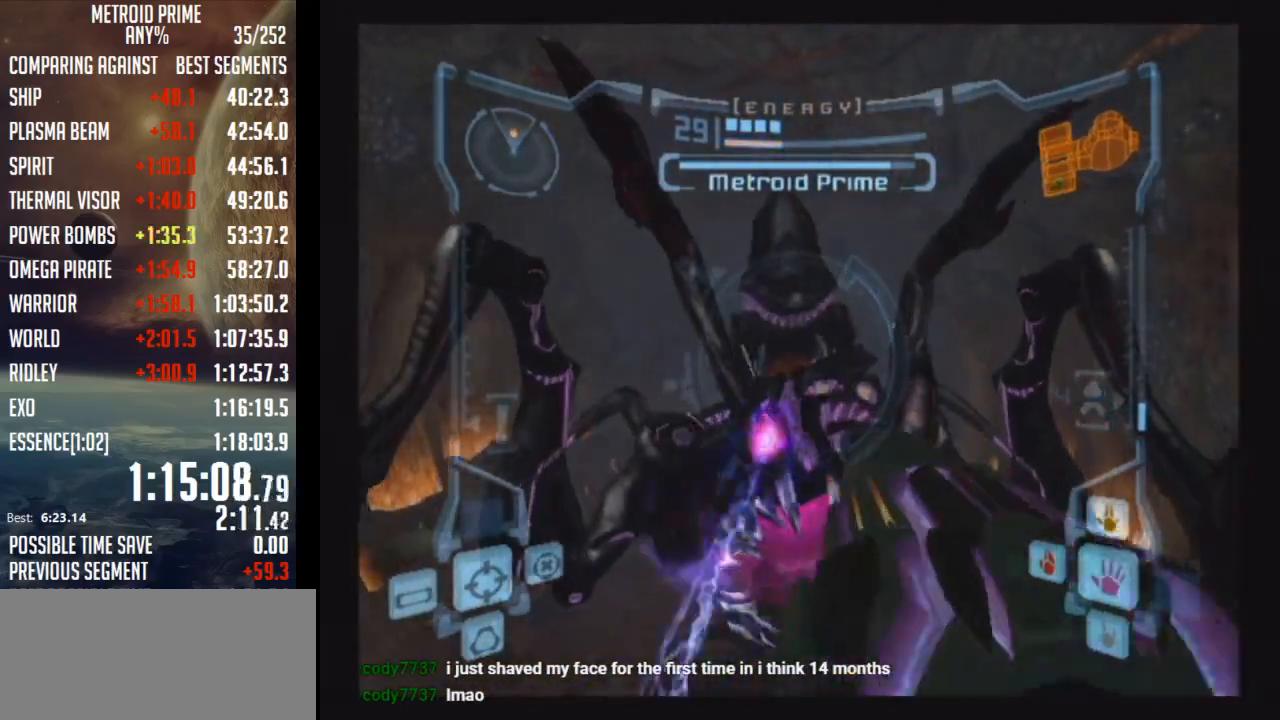
{"buttons": ["A", "L1"], "left_stick": "left", "right_stick": "center", "events": [[33, "left_stick", "up-left"], [100, "left_stick", "left"]]}
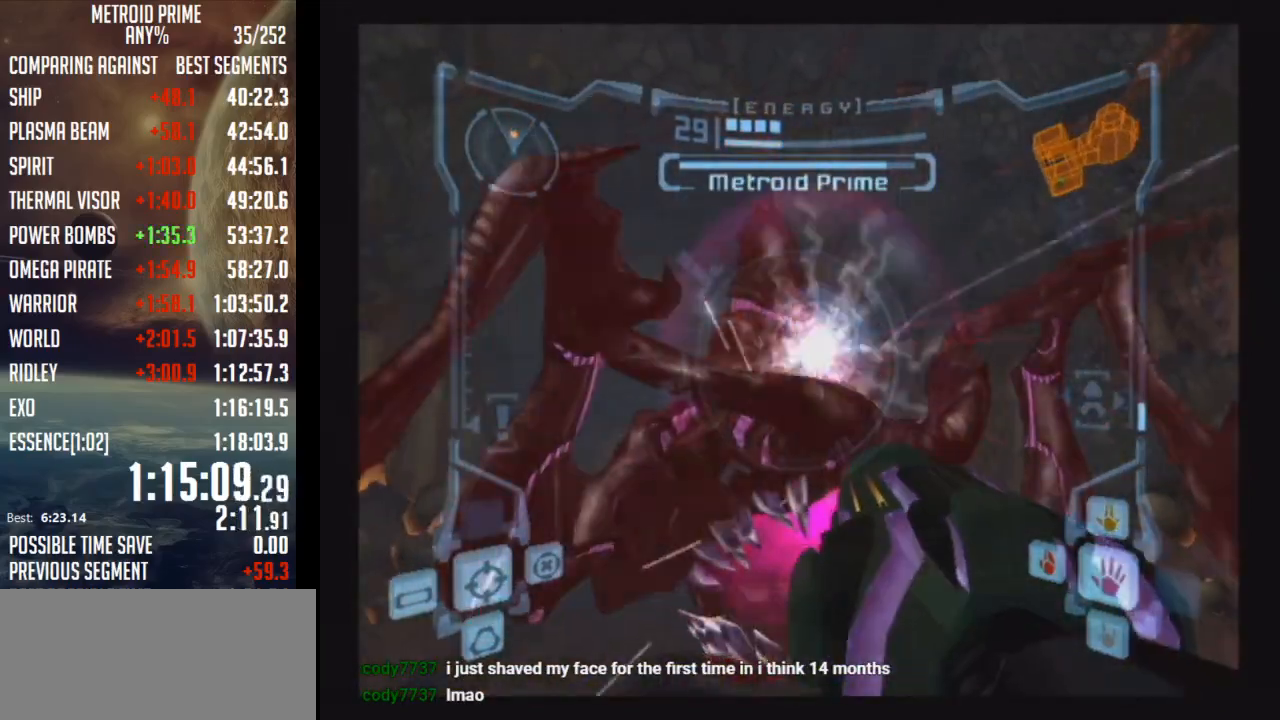
{"buttons": ["A", "B", "L1"], "left_stick": "center", "right_stick": "center", "events": [[217, "left_stick", "up-left"], [350, "left_stick", "center"], [383, "B", "down"]]}
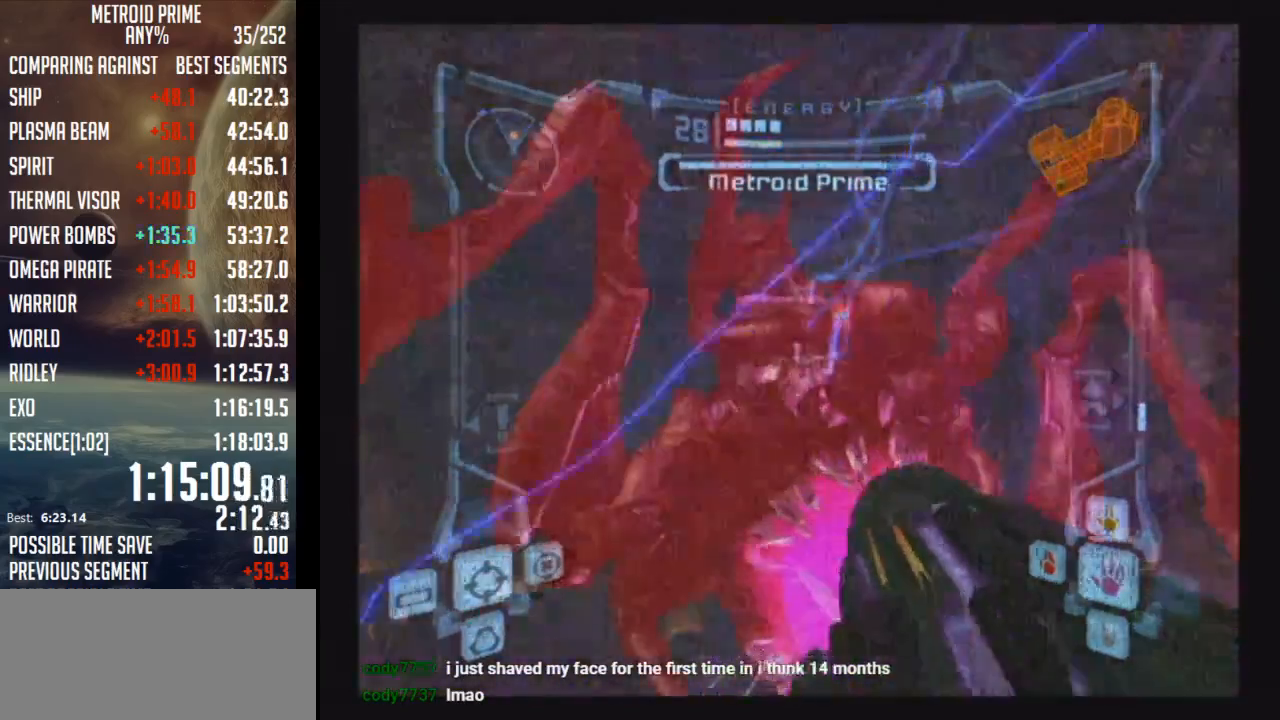
{"buttons": ["A", "L1"], "left_stick": "right", "right_stick": "center", "events": [[133, "B", "up"], [200, "left_stick", "right"]]}
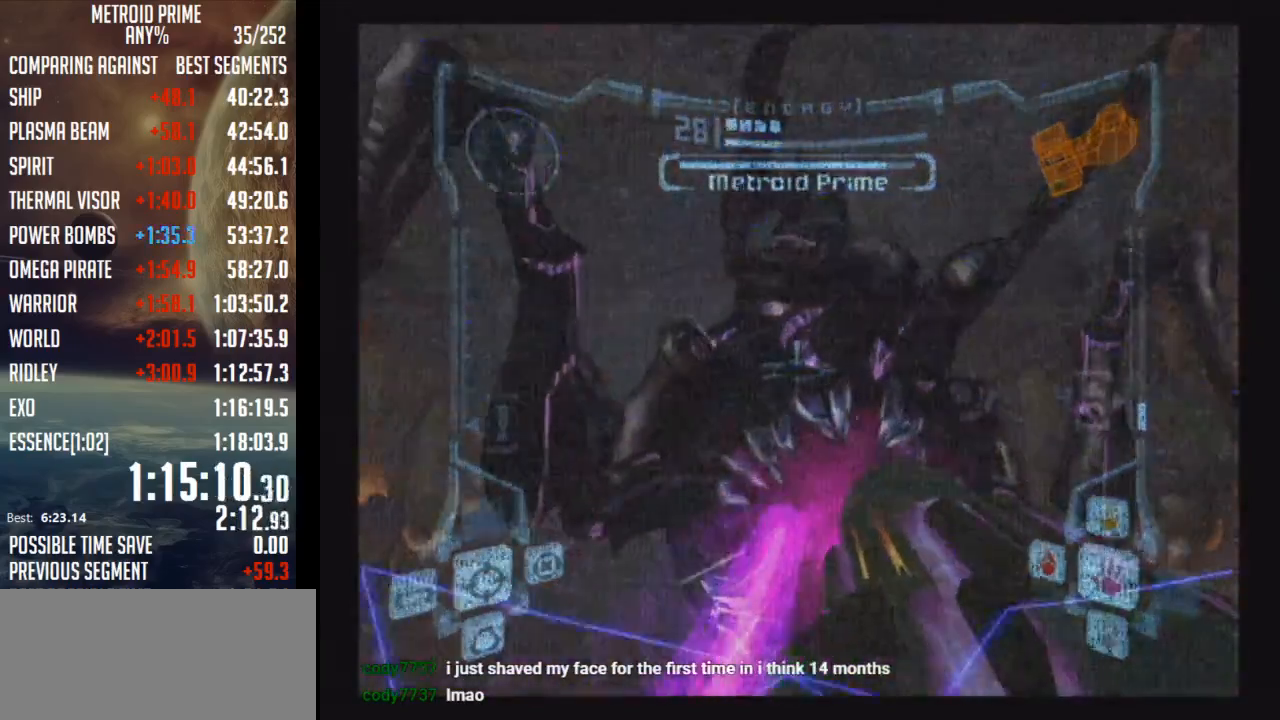
{"buttons": ["A", "L1"], "left_stick": "center", "right_stick": "center", "events": [[133, "left_stick", "down-right"], [250, "B", "down"], [383, "left_stick", "down"], [500, "B", "up"], [500, "left_stick", "center"]]}
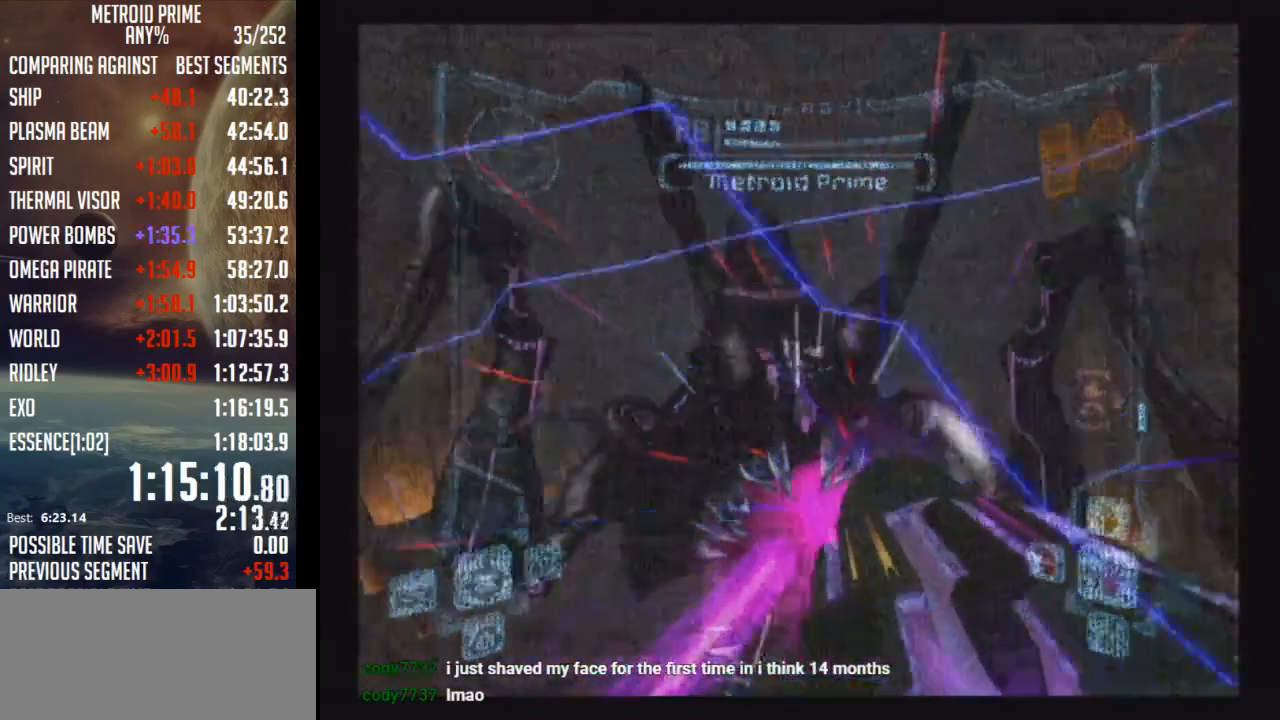
{"buttons": ["A", "L1"], "left_stick": "down-right", "right_stick": "center", "events": [[100, "A", "up"], [167, "A", "down"], [233, "left_stick", "down-right"]]}
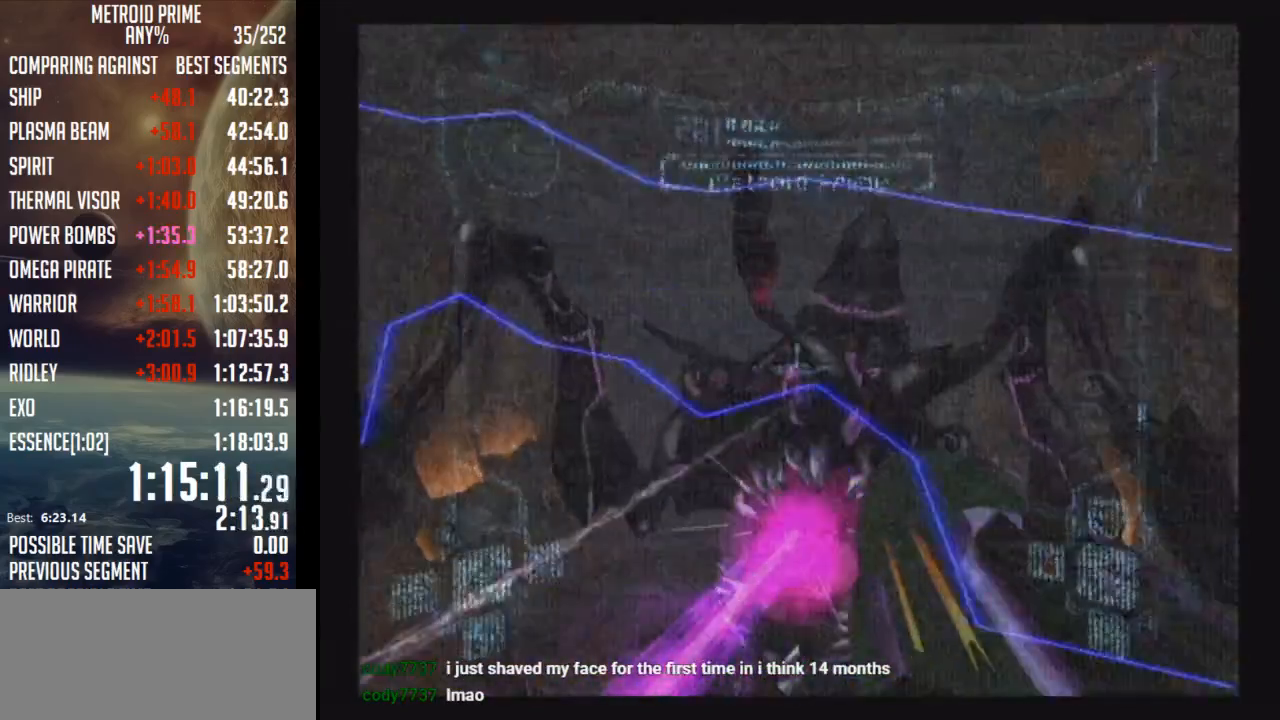
{"buttons": ["A", "L1"], "left_stick": "up-right", "right_stick": "center", "events": [[383, "left_stick", "right"], [483, "left_stick", "up-right"]]}